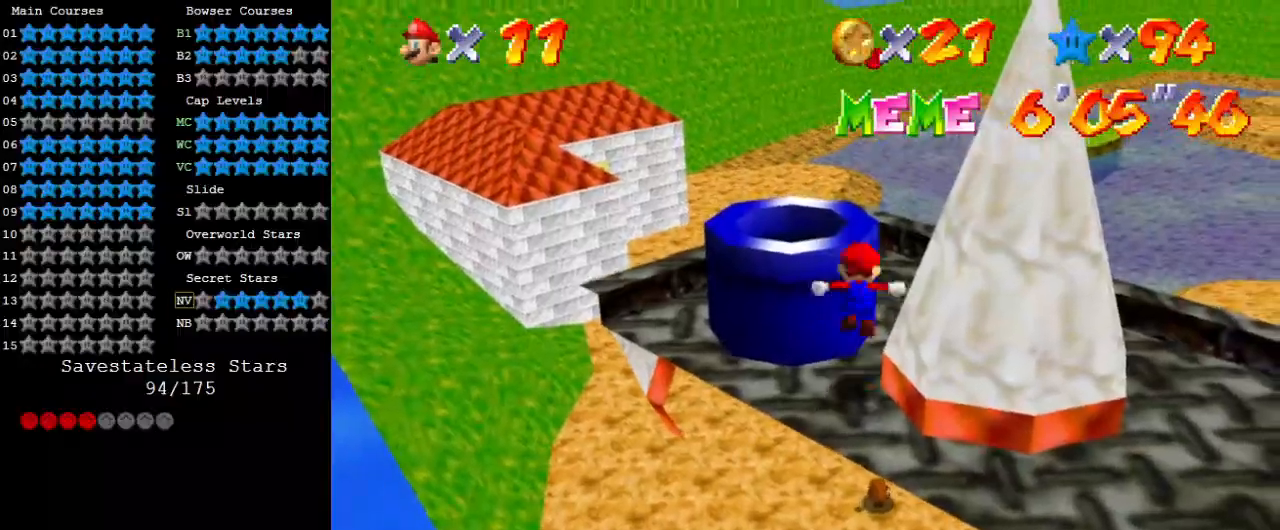
Gameplay with keyboard; each line is a JSON object with the keys held at the frame after it. "events" lists presses ("down") and releases ("up") of "a", "c", "ctrl", "d", "down", "left", "return", "right", "s", "shift", "up", "w", "x" and "y" between this image and that frame as [ms after this image, input, new state], when the widget could be followed in between. No other keys are recorded. Mouse input is not recorded.
{"keys": ["down", "right", "shift"], "events": [[133, "right", "down"], [367, "up", "up"], [400, "right", "up"], [467, "down", "down"], [500, "right", "down"]]}
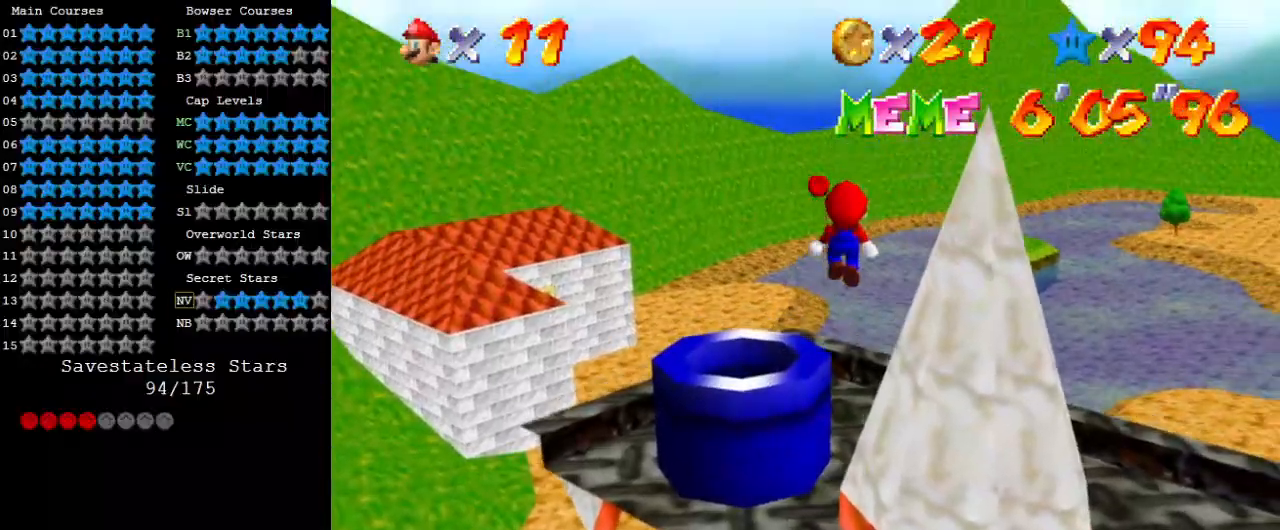
{"keys": ["up"], "events": [[100, "ctrl", "down"], [100, "down", "up"], [100, "right", "up"], [200, "up", "down"], [233, "ctrl", "up"], [233, "shift", "up"]]}
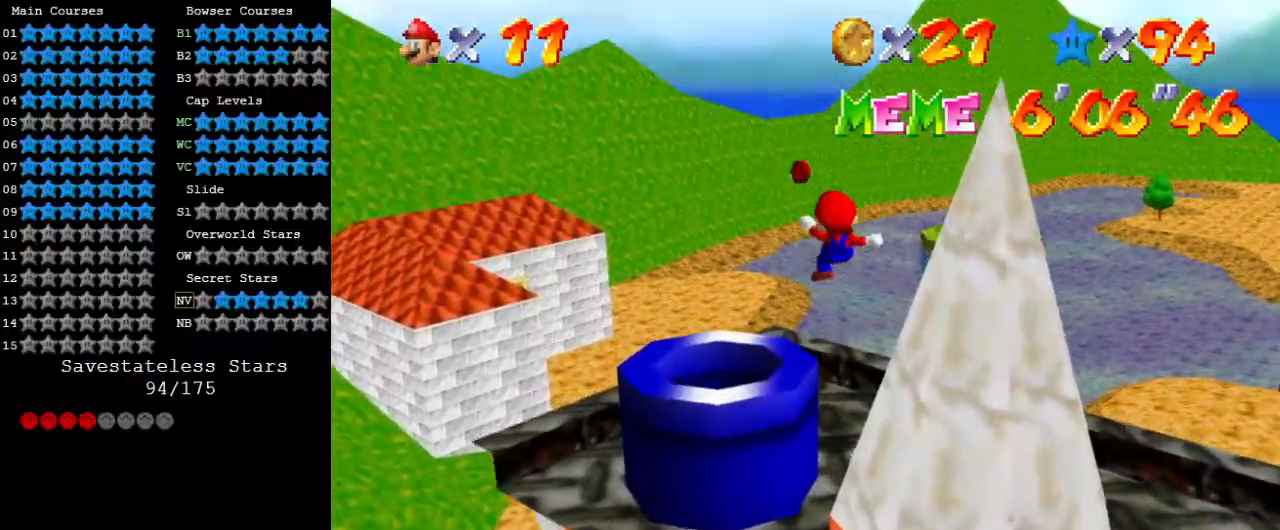
{"keys": ["a", "shift", "up"], "events": [[233, "left", "down"], [300, "shift", "down"], [333, "left", "up"], [467, "a", "down"]]}
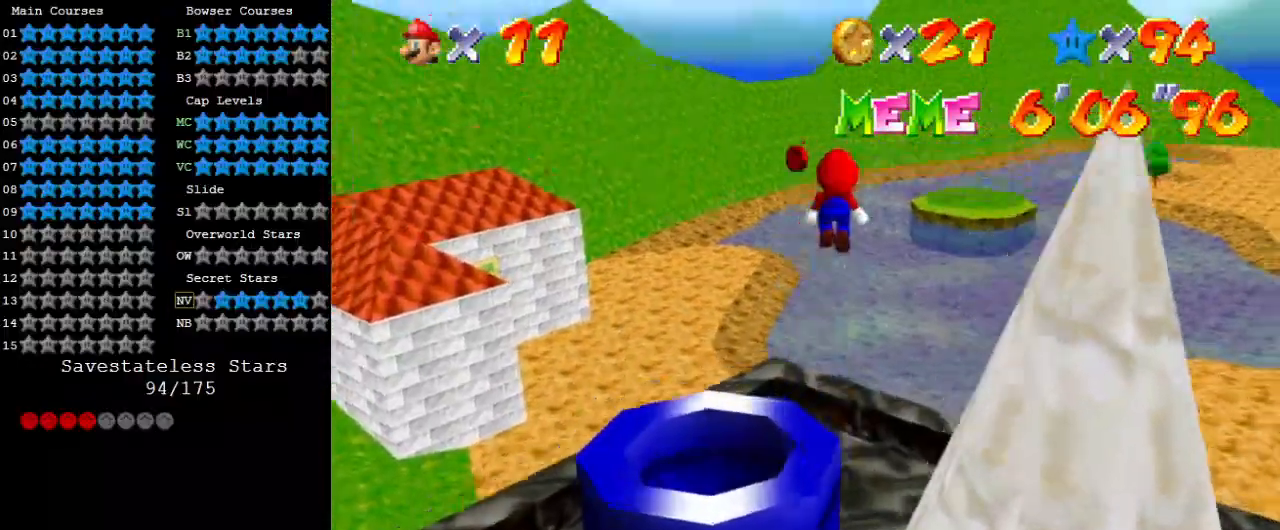
{"keys": ["down", "right", "shift"], "events": [[67, "a", "up"], [167, "a", "down"], [267, "a", "up"], [300, "left", "down"], [367, "a", "down"], [400, "up", "up"], [433, "a", "up"], [500, "down", "down"], [500, "left", "up"], [500, "right", "down"]]}
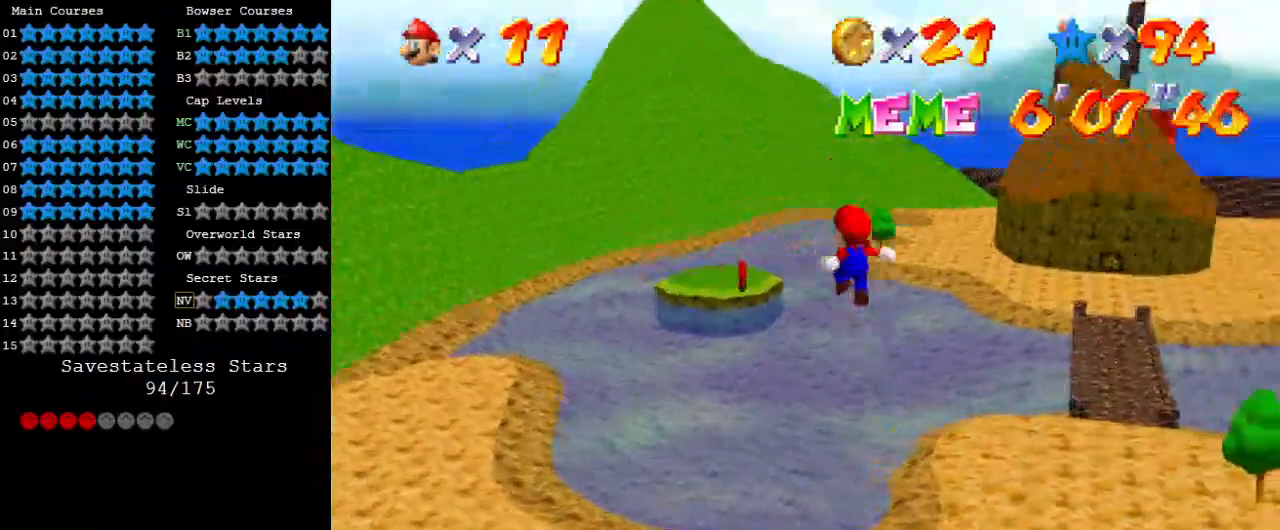
{"keys": ["left", "shift", "up"], "events": [[167, "ctrl", "down"], [167, "down", "up"], [167, "left", "down"], [167, "right", "up"], [233, "up", "down"], [500, "ctrl", "up"]]}
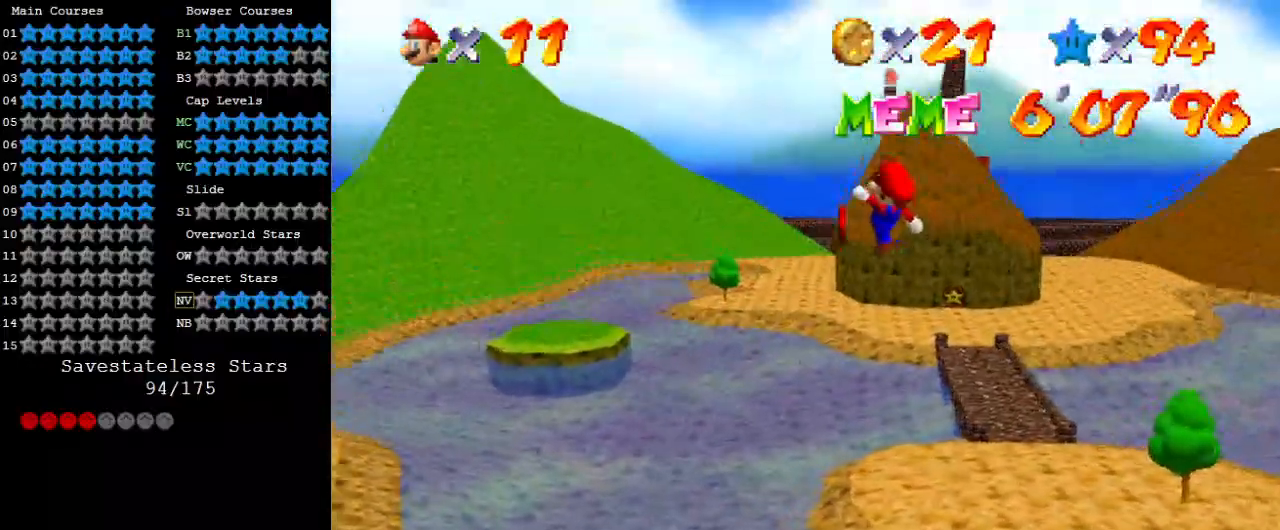
{"keys": ["left", "up"], "events": [[100, "shift", "up"], [133, "a", "down"], [267, "a", "up"], [333, "left", "up"], [367, "w", "down"], [500, "left", "down"], [500, "w", "up"]]}
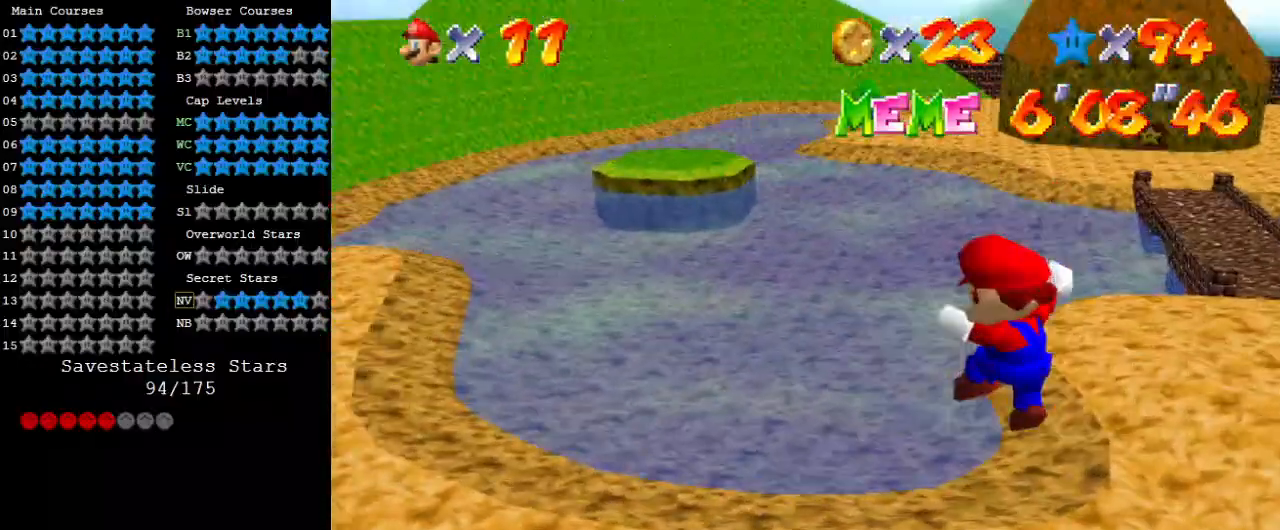
{"keys": ["a", "s", "up"], "events": [[133, "left", "up"], [333, "a", "down"], [367, "s", "down"]]}
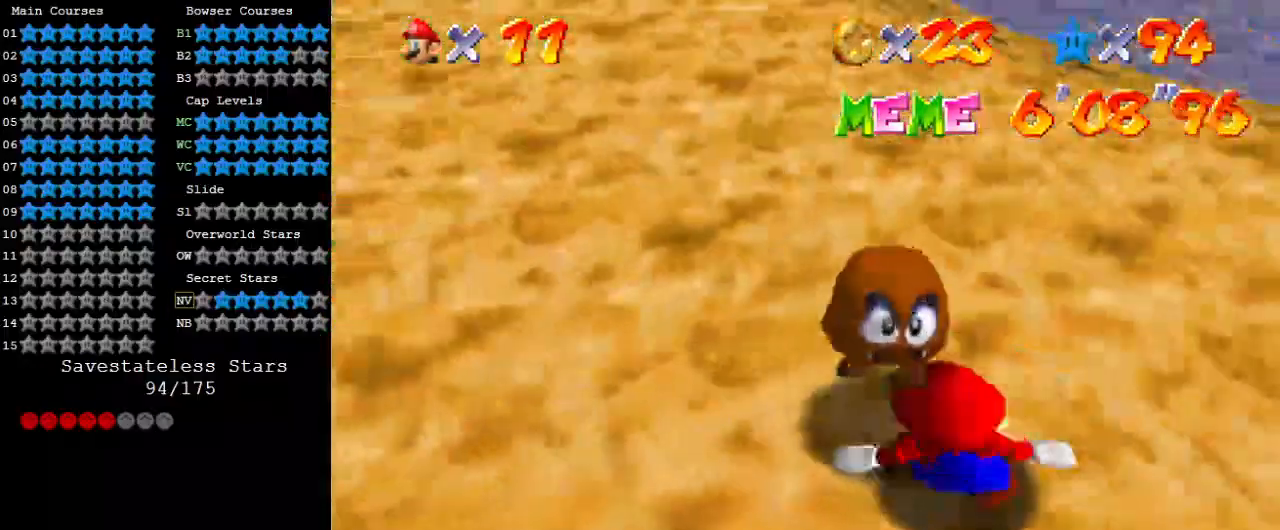
{"keys": [], "events": [[67, "a", "up"], [67, "s", "up"], [100, "right", "down"], [333, "right", "up"], [500, "up", "up"]]}
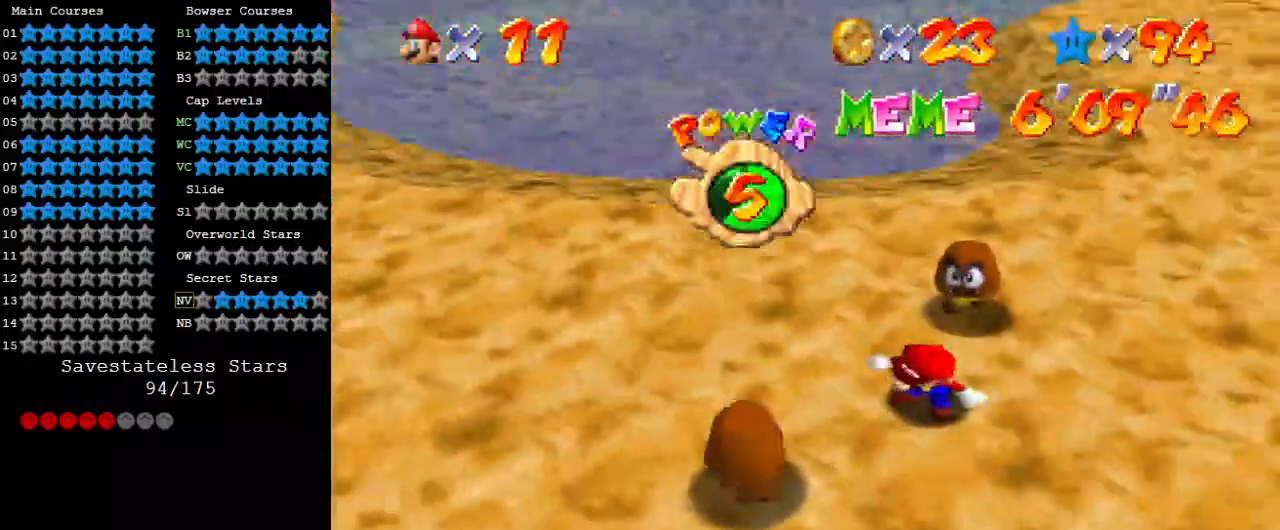
{"keys": [], "events": []}
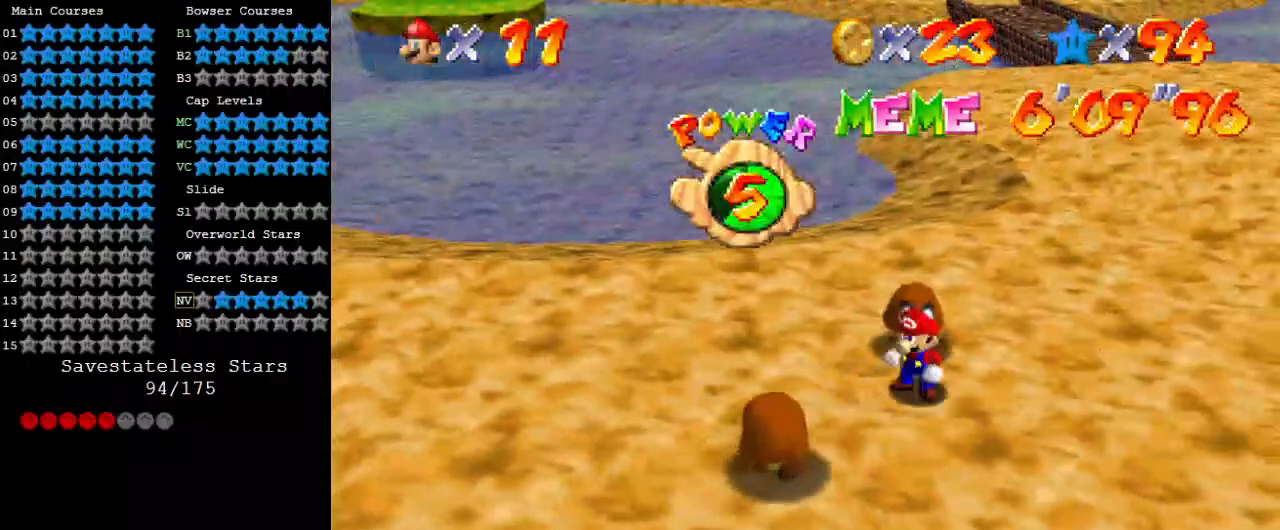
{"keys": ["up"], "events": [[100, "up", "down"], [133, "shift", "down"], [167, "shift", "up"]]}
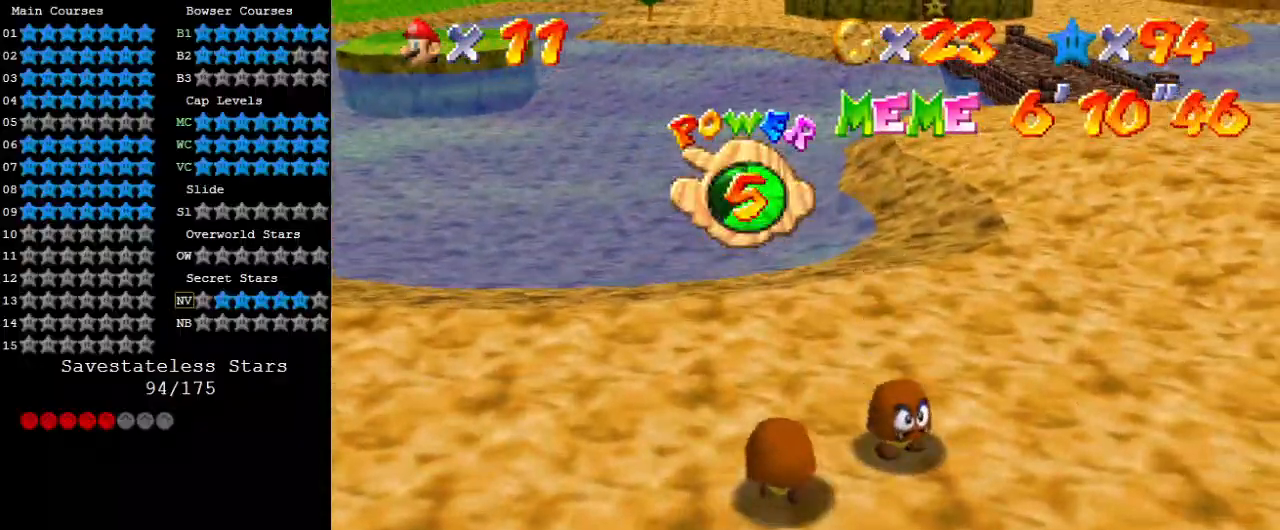
{"keys": ["shift", "up"], "events": [[233, "shift", "down"]]}
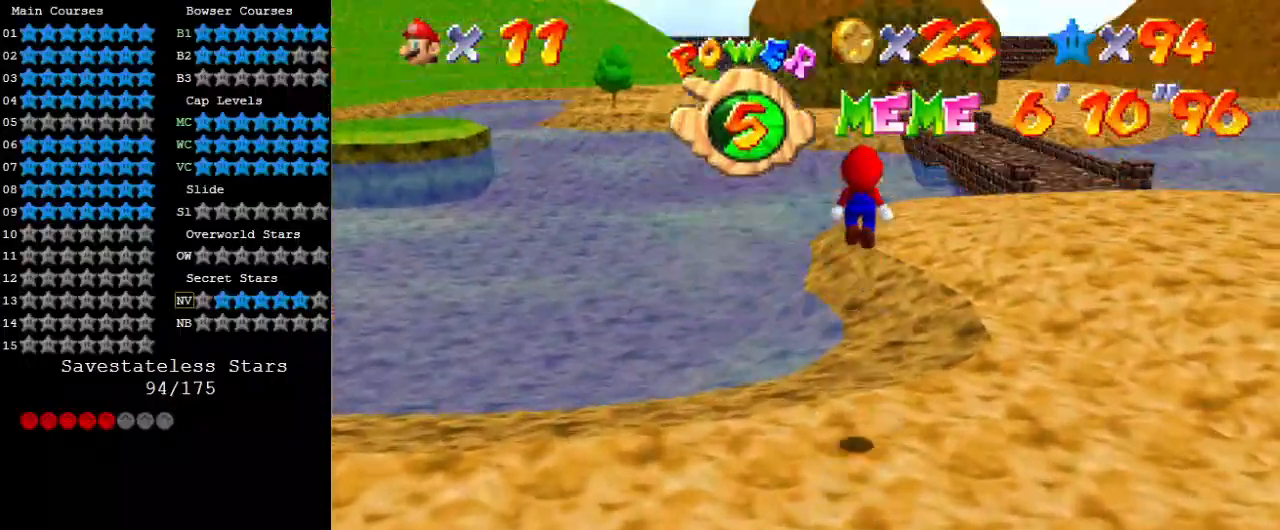
{"keys": ["s", "up"], "events": [[100, "ctrl", "down"], [200, "shift", "up"], [267, "ctrl", "up"], [300, "w", "down"], [400, "w", "up"], [500, "s", "down"]]}
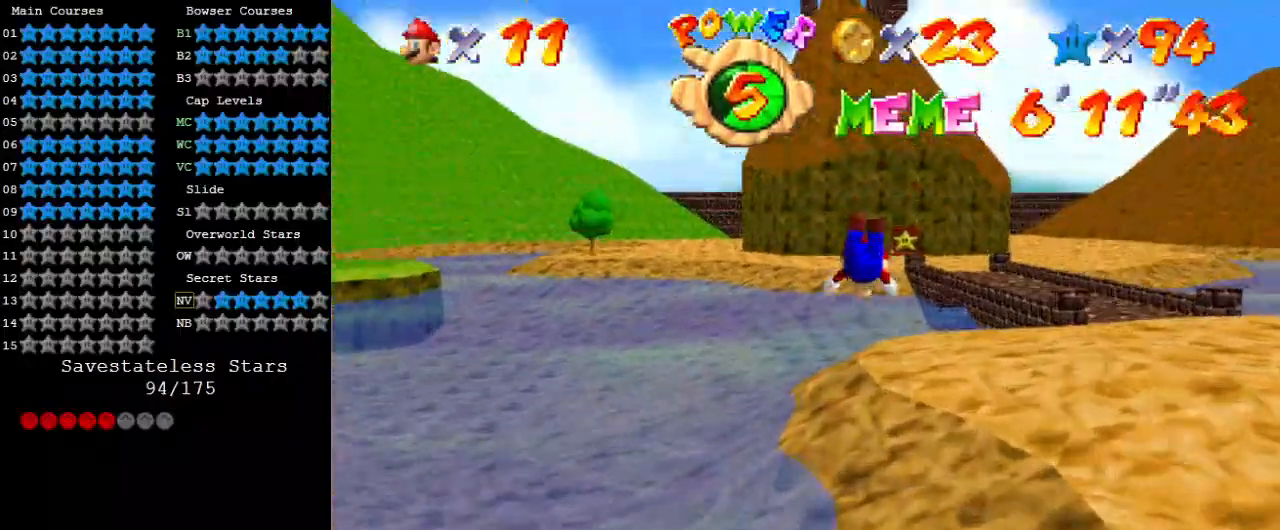
{"keys": ["shift", "up"], "events": [[67, "s", "up"], [267, "ctrl", "down"], [367, "shift", "down"], [433, "ctrl", "up"]]}
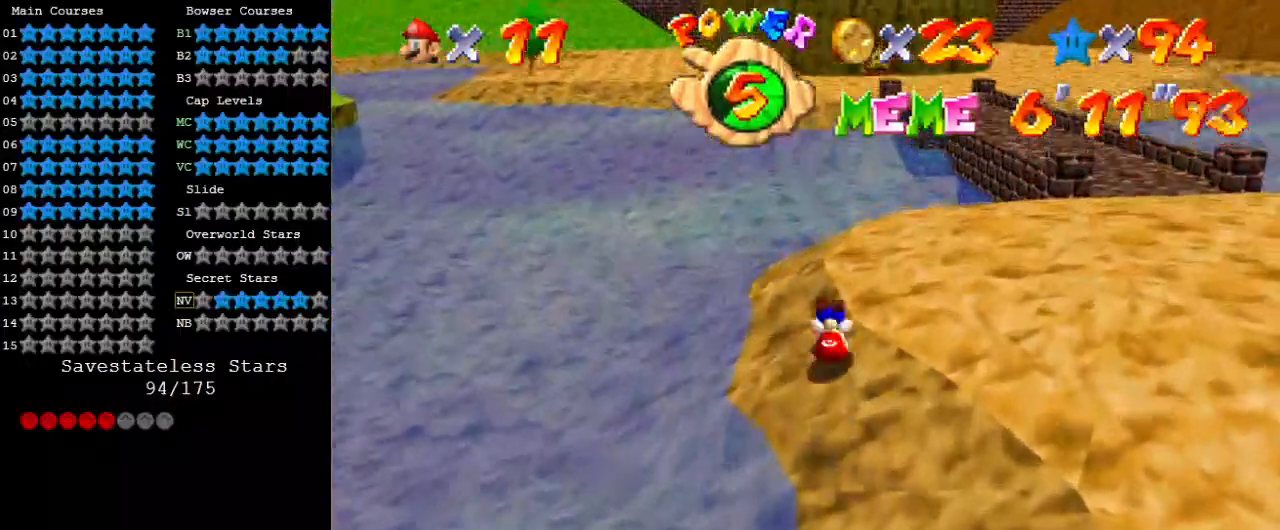
{"keys": ["up"], "events": [[33, "shift", "up"], [267, "right", "down"], [333, "right", "up"]]}
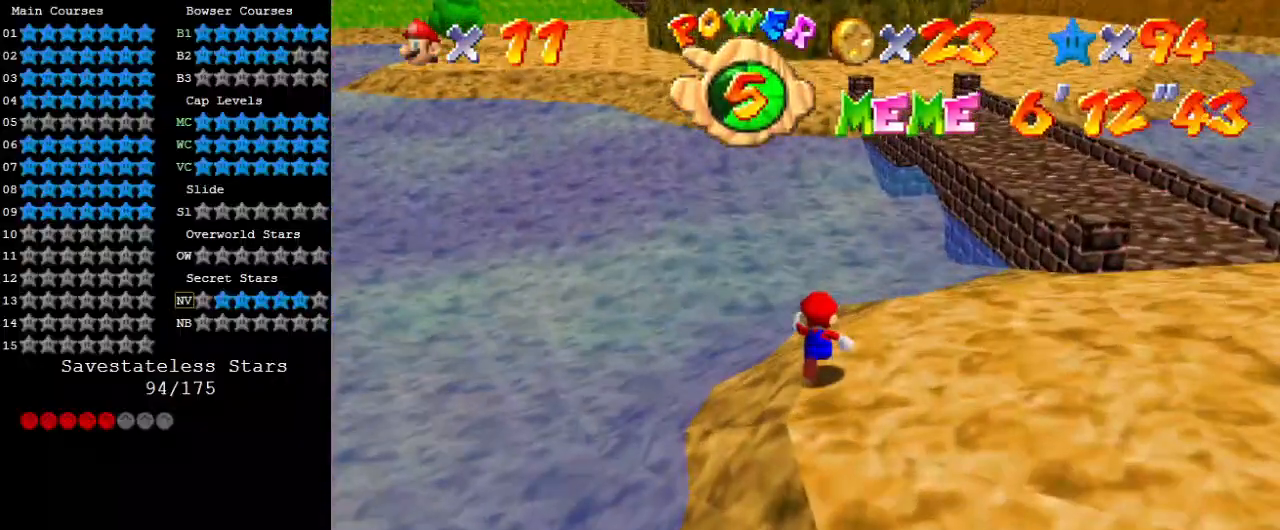
{"keys": ["up"], "events": [[133, "y", "down"], [200, "shift", "down"], [333, "shift", "up"], [333, "y", "up"]]}
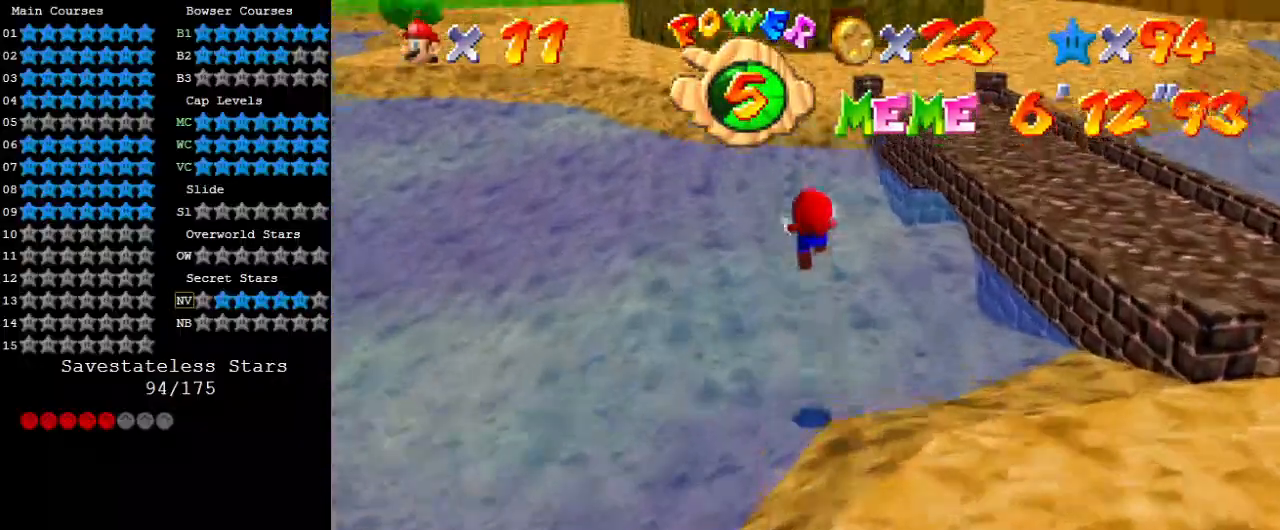
{"keys": ["up"], "events": []}
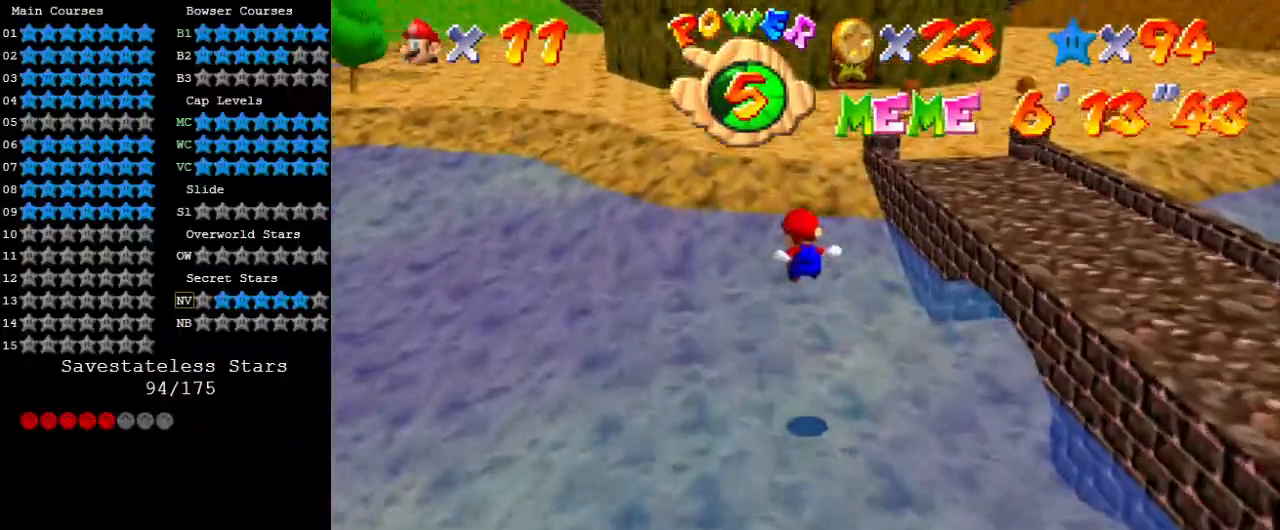
{"keys": ["up"], "events": []}
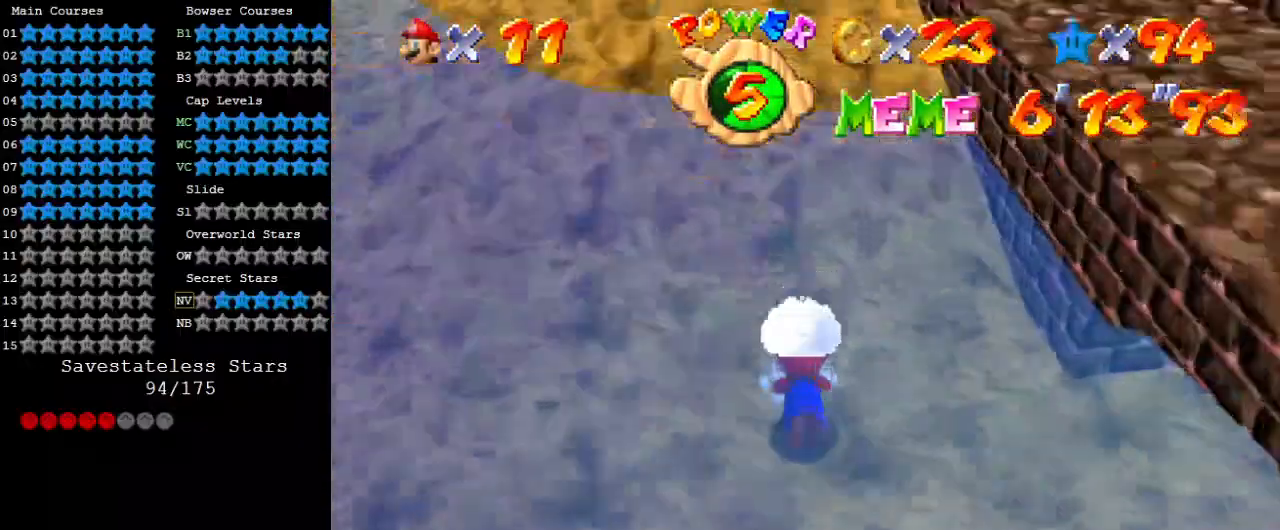
{"keys": ["down", "shift"], "events": [[33, "up", "up"], [100, "down", "down"], [400, "shift", "down"]]}
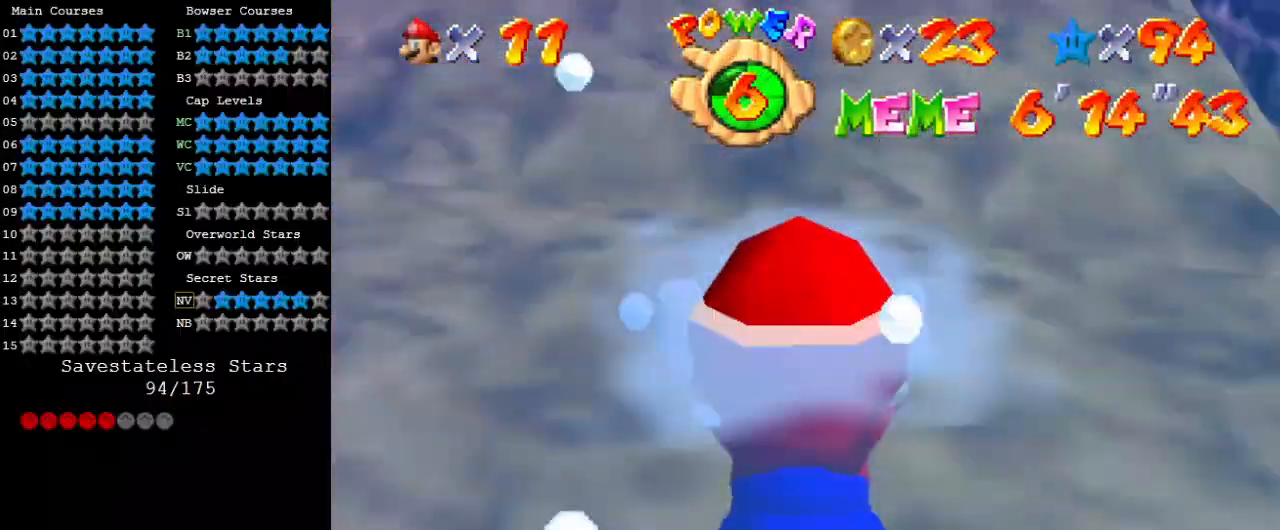
{"keys": ["shift"], "events": [[67, "shift", "up"], [267, "down", "up"], [400, "shift", "down"]]}
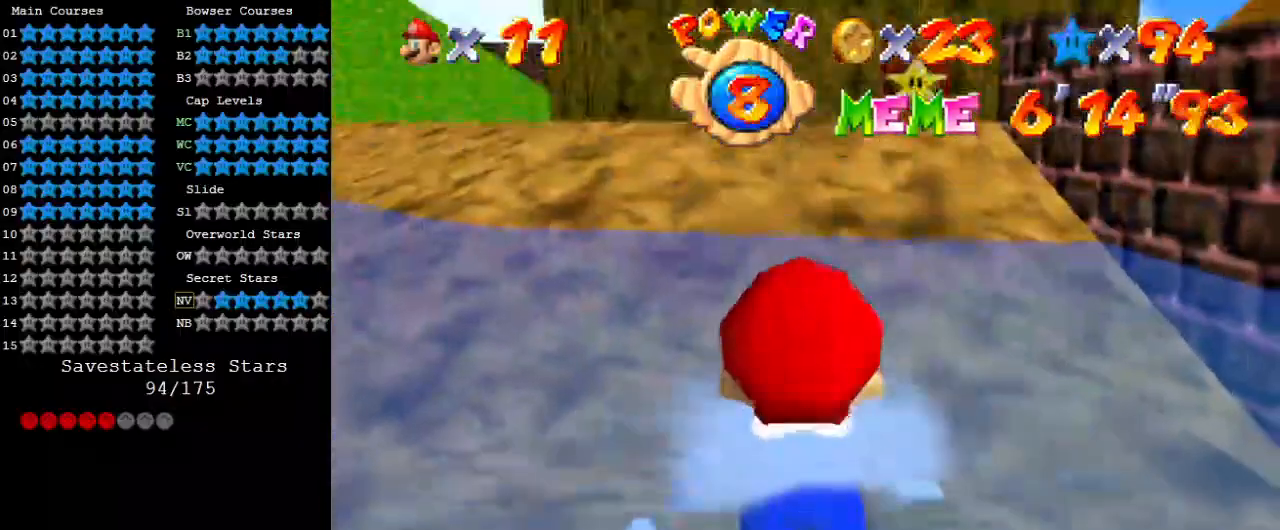
{"keys": ["up"], "events": [[233, "up", "down"], [367, "shift", "up"]]}
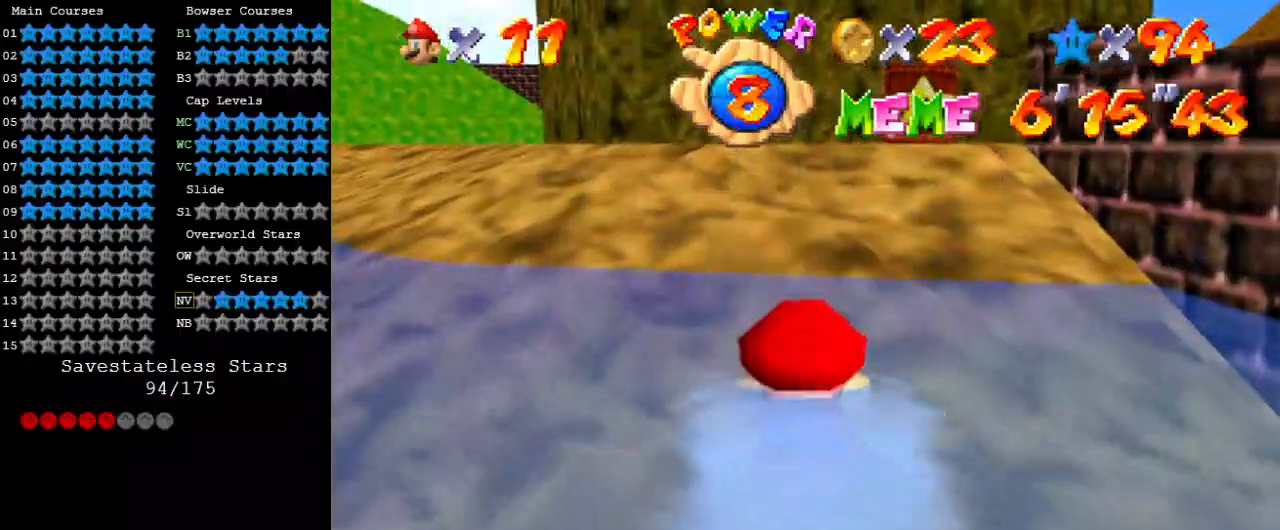
{"keys": ["shift", "up"], "events": [[333, "right", "down"], [433, "right", "up"], [467, "shift", "down"]]}
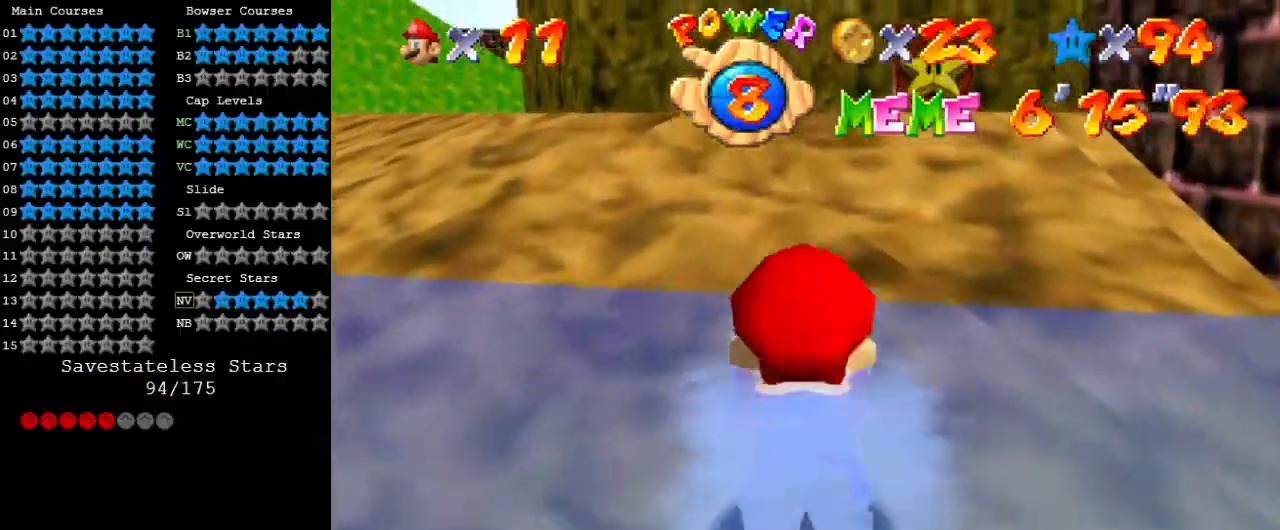
{"keys": ["shift", "up"], "events": [[167, "shift", "up"], [300, "right", "down"], [400, "right", "up"], [400, "shift", "down"]]}
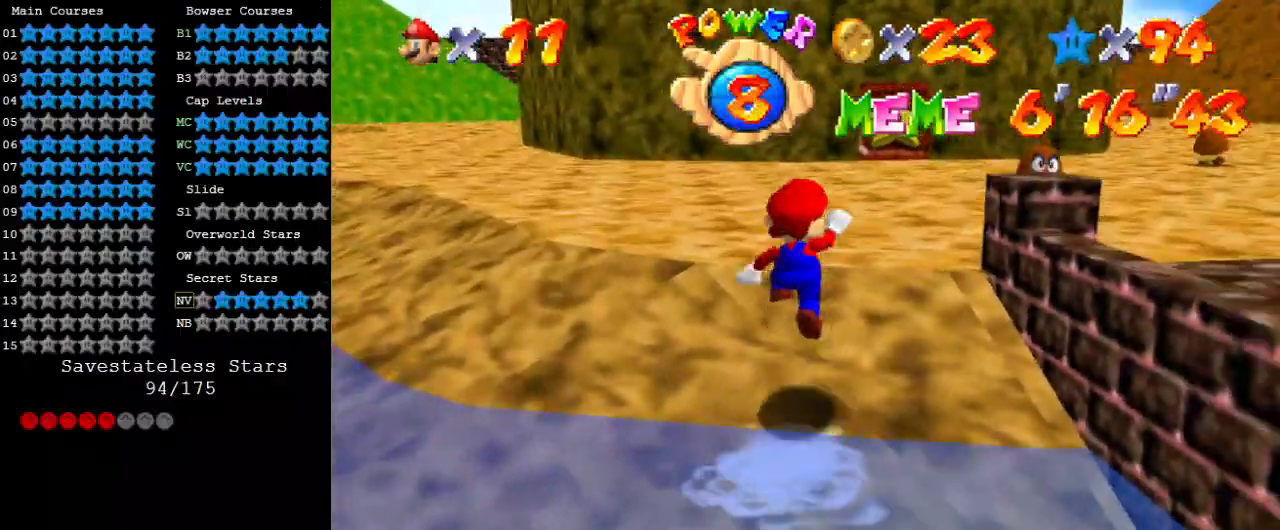
{"keys": ["ctrl", "up"], "events": [[167, "shift", "up"], [267, "right", "down"], [400, "right", "up"], [500, "ctrl", "down"]]}
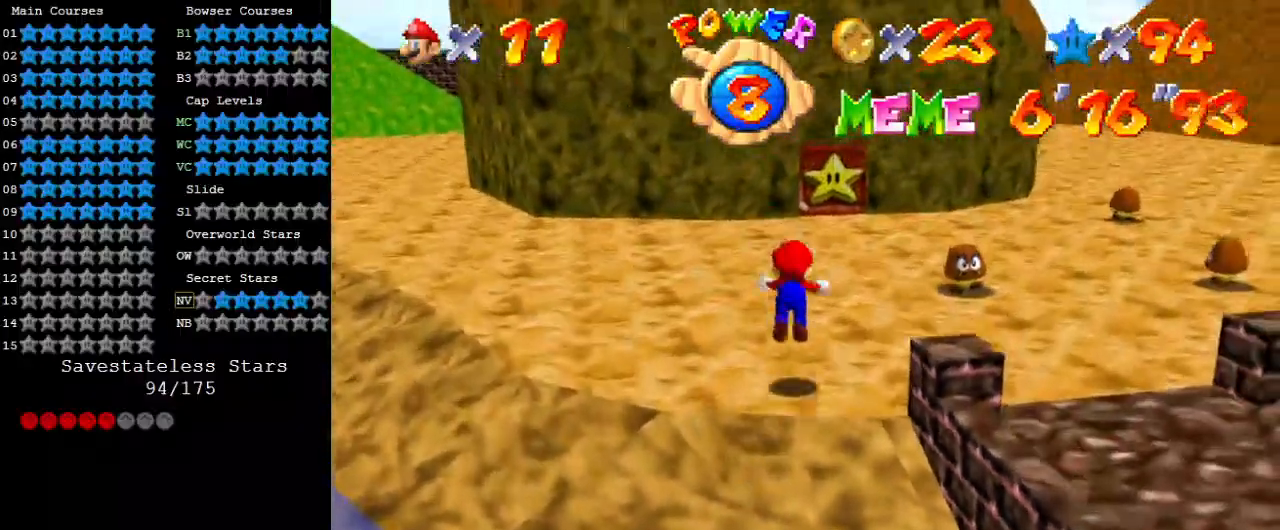
{"keys": ["up"], "events": [[100, "shift", "down"], [133, "ctrl", "up"], [167, "shift", "up"], [267, "shift", "down"], [367, "shift", "up"]]}
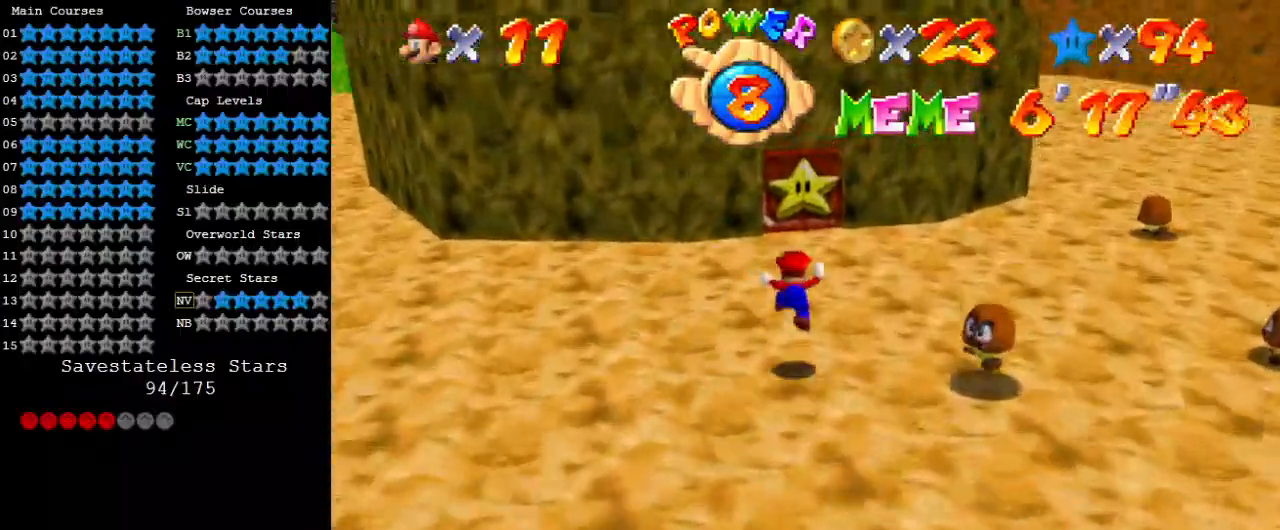
{"keys": ["right", "up"], "events": [[100, "right", "down"]]}
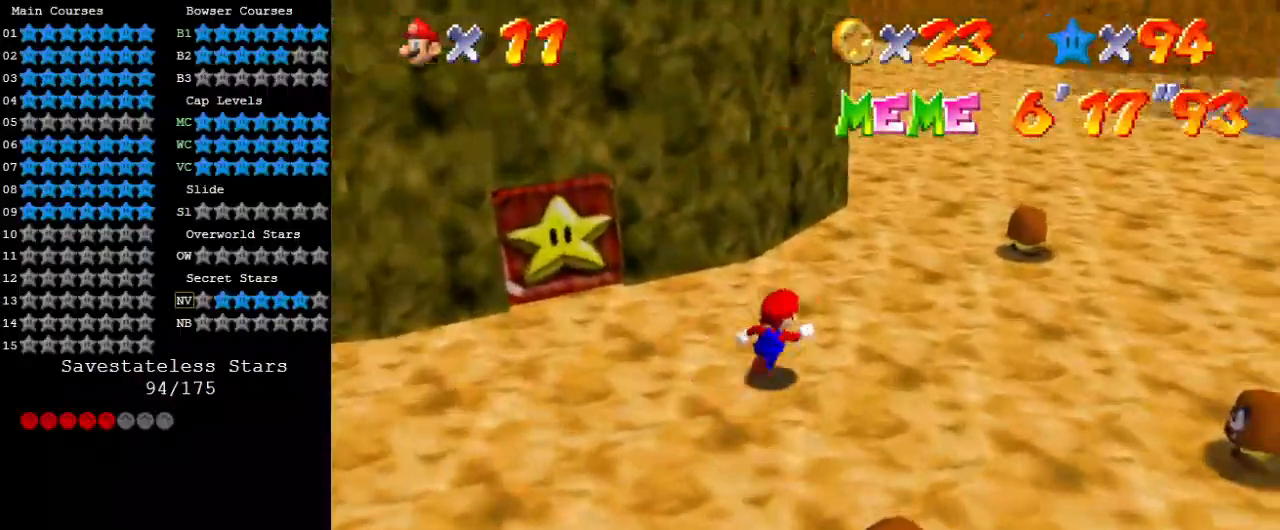
{"keys": ["right", "up"], "events": [[67, "d", "down"], [67, "up", "up"], [167, "d", "up"], [200, "d", "down"], [300, "up", "down"], [333, "d", "up"]]}
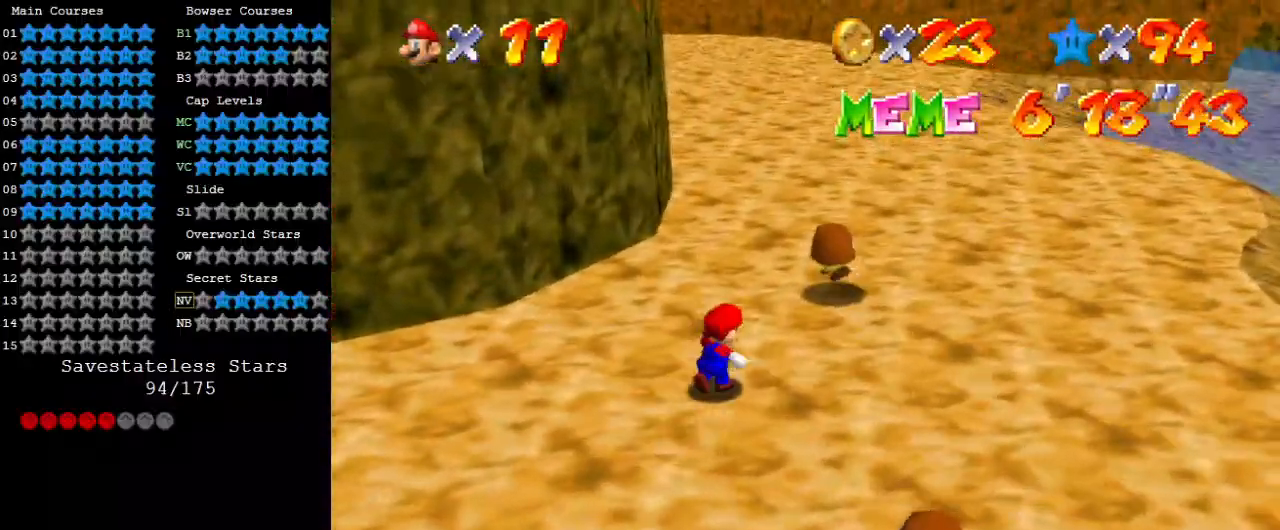
{"keys": ["right", "shift", "up"], "events": [[33, "ctrl", "down"], [67, "right", "up"], [133, "ctrl", "up"], [200, "d", "down"], [300, "d", "up"], [300, "right", "down"], [433, "shift", "down"]]}
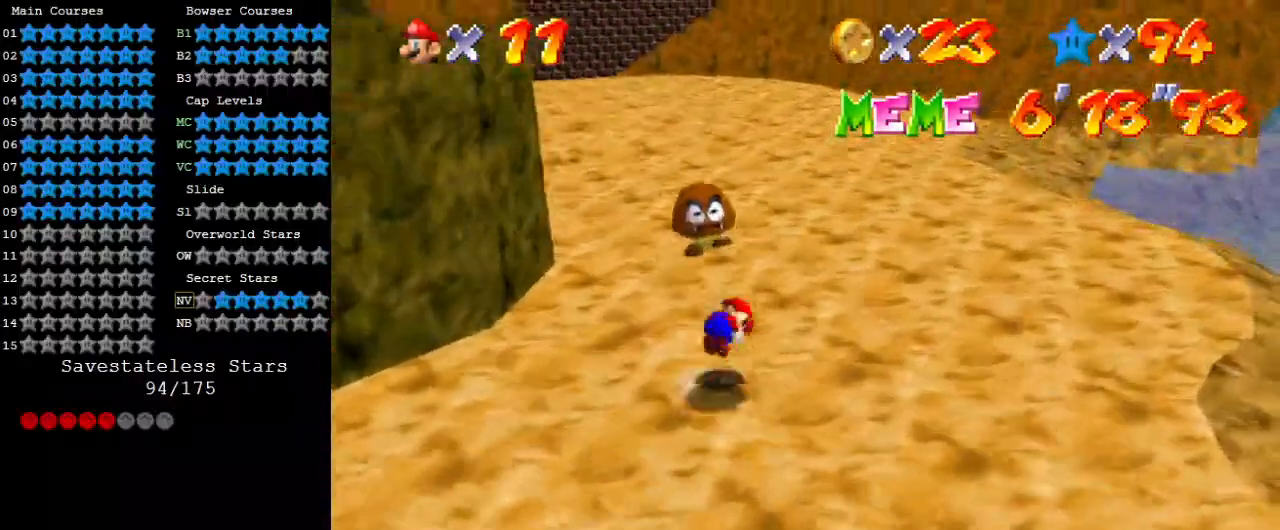
{"keys": ["d", "up"], "events": [[33, "d", "down"], [100, "shift", "up"], [167, "d", "up"], [267, "d", "down"], [267, "right", "up"], [400, "d", "up"], [500, "d", "down"]]}
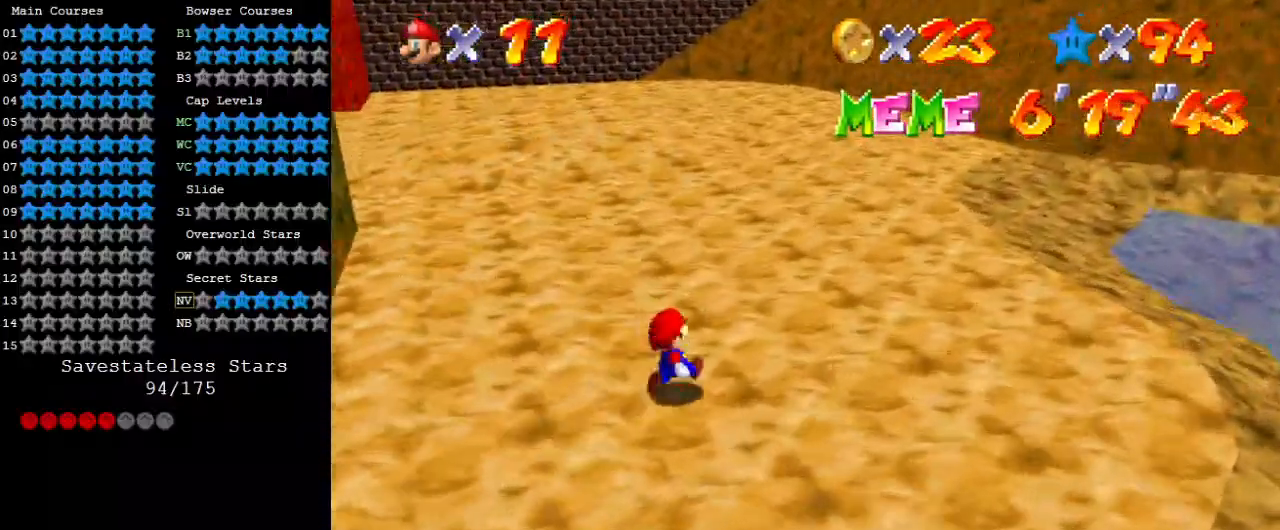
{"keys": ["d", "up"], "events": [[133, "d", "up"], [233, "d", "down"], [300, "d", "up"], [367, "d", "down"]]}
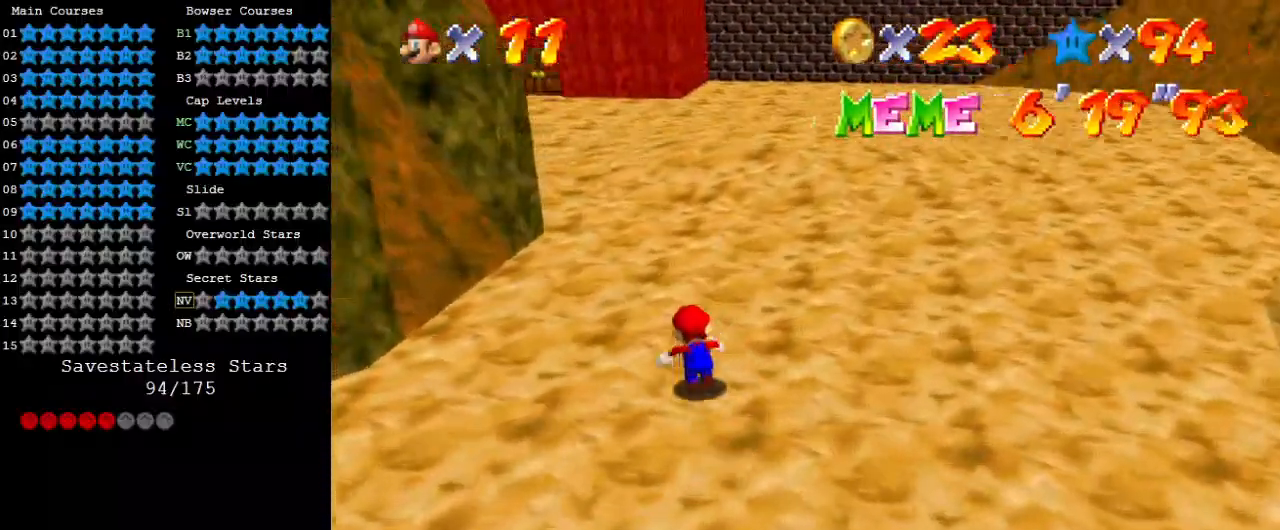
{"keys": ["d", "right", "up"], "events": [[33, "d", "up"], [167, "left", "down"], [300, "ctrl", "down"], [300, "shift", "down"], [400, "left", "up"], [400, "shift", "up"], [433, "ctrl", "up"], [433, "right", "down"], [500, "d", "down"]]}